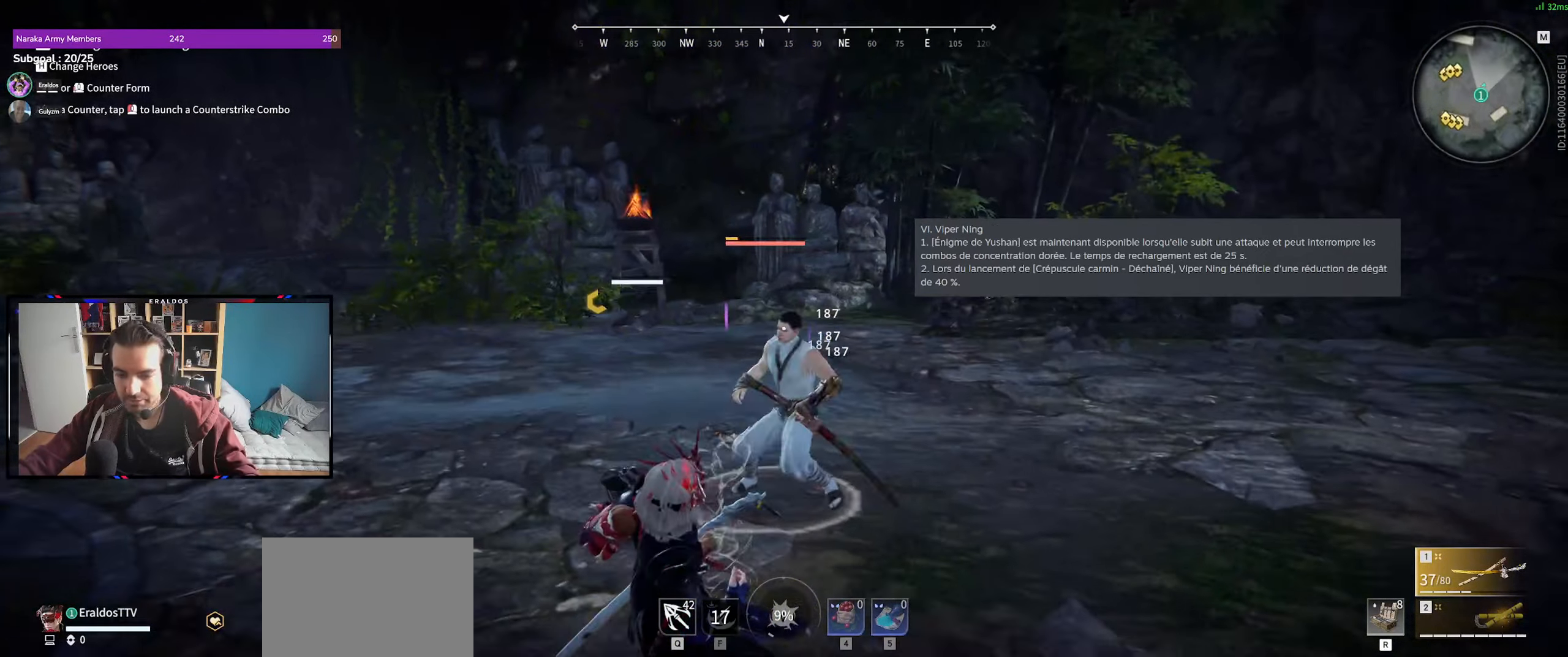
Gameplay with keyboard and mouse; each line is a JSON object with the keys and mouse buttons held at the frame after it. "events" lists presses ("down") and releases ("up") of "1", "2", "3", "a", "c", "ctrl", "d", "e", "f", "q", "s", "shift", "space", "v", "z", "mouse_left", "mouse_wheel", "mouse_right", "mouse_mb4" and "mouse_mb5" between this image and that frame as [ms after this image, input, new state], when the widget could be followed in between. "mouse_left", "mouse_wheel", "mouse_right", "mouse_mb4", "mouse_mb5" = the "left", "wheel", "right", "mb4", "mb5" buttons of the "mouse" list. No other keys are recorded. "wheel" means that the mouse wheel is clicked or scrolled. Mouse movement is not recorded.
{"keys": [], "mouse": [], "events": []}
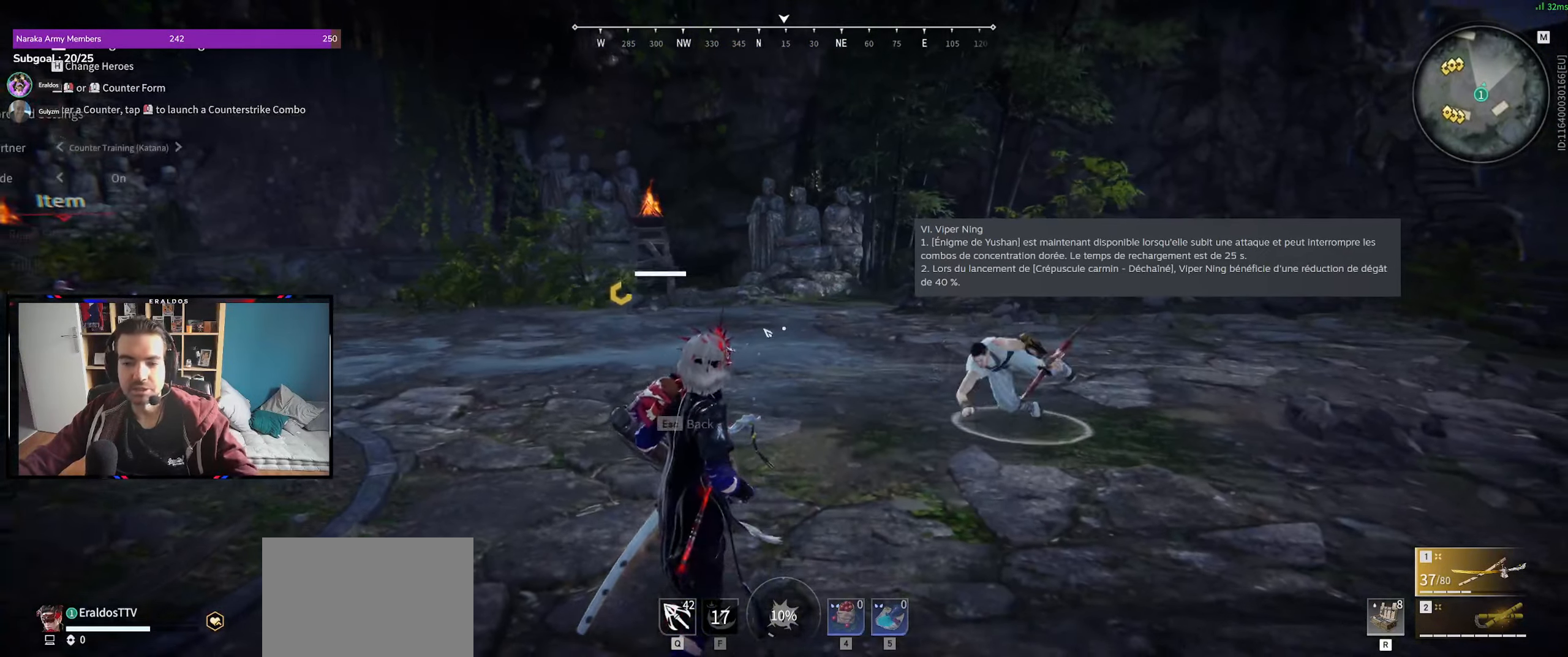
{"keys": [], "mouse": [], "events": [[350, "mouse_left", "down"], [400, "mouse_left", "up"]]}
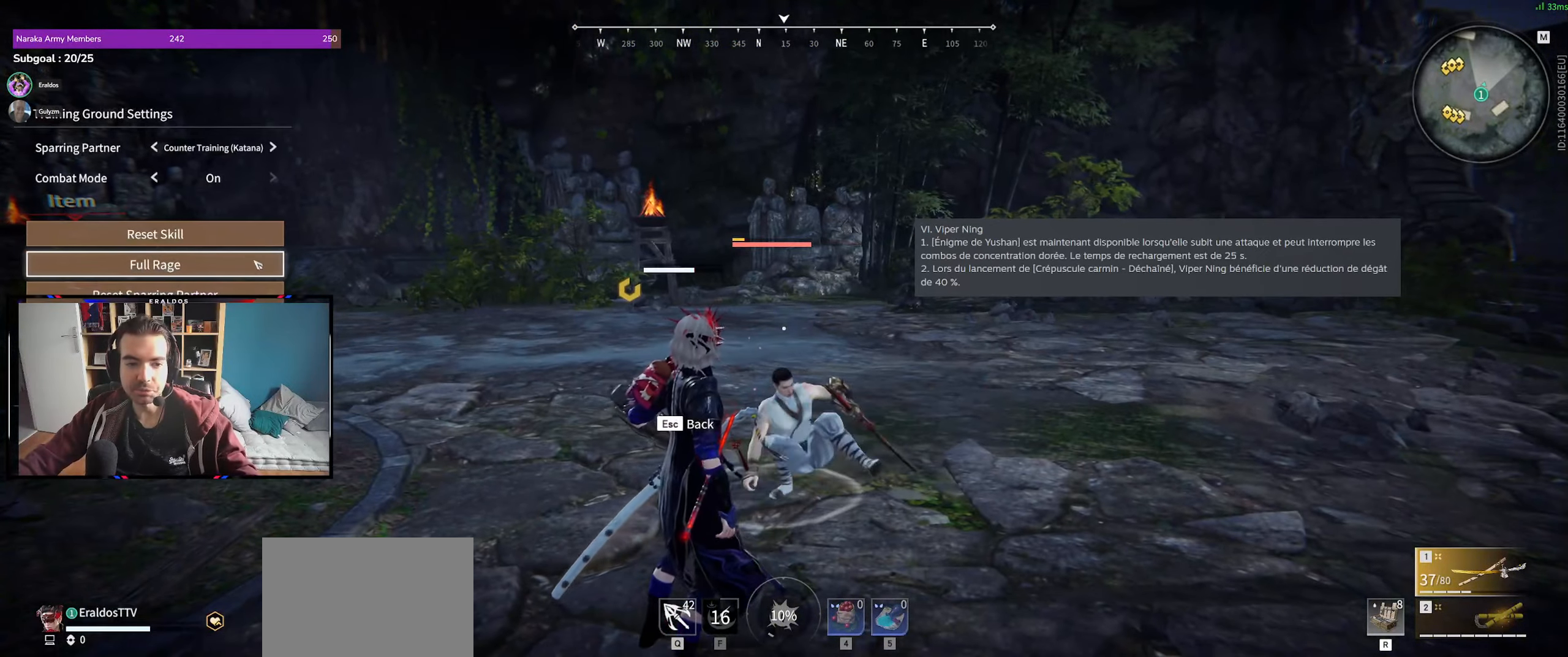
{"keys": [], "mouse": [], "events": [[183, "mouse_left", "down"], [217, "mouse_left", "up"], [367, "mouse_left", "down"], [417, "mouse_left", "up"]]}
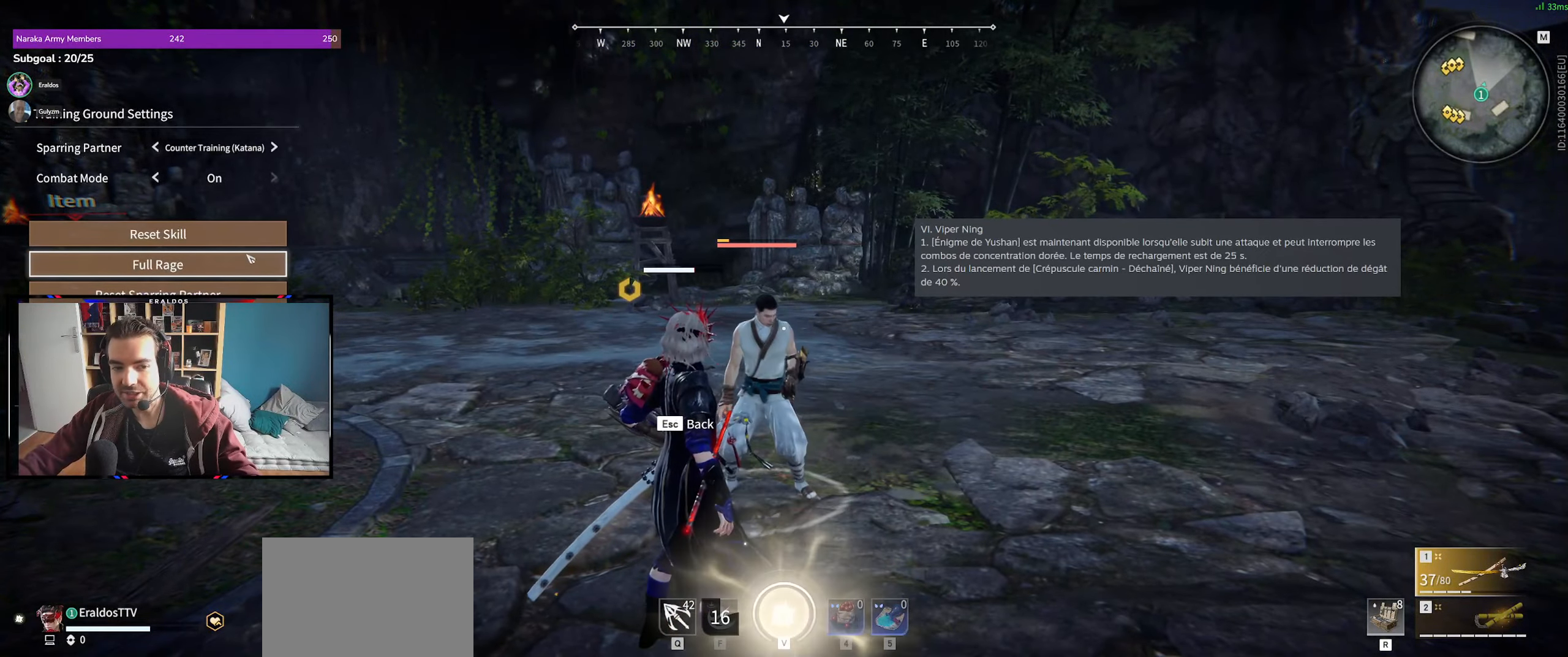
{"keys": [], "mouse": [], "events": [[50, "mouse_left", "down"], [100, "mouse_left", "up"], [233, "mouse_left", "down"], [283, "mouse_left", "up"]]}
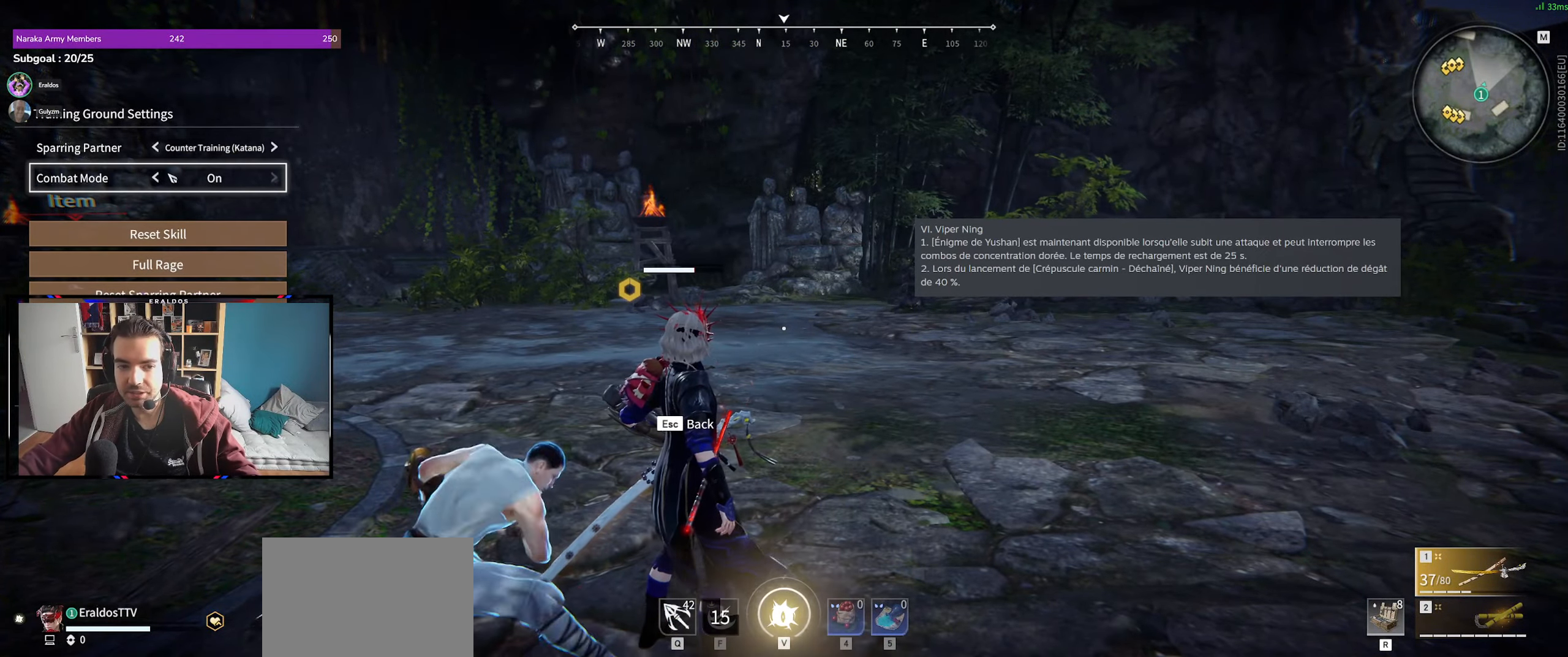
{"keys": [], "mouse": [], "events": [[50, "mouse_left", "down"], [167, "mouse_left", "up"], [300, "mouse_left", "down"], [400, "mouse_left", "up"]]}
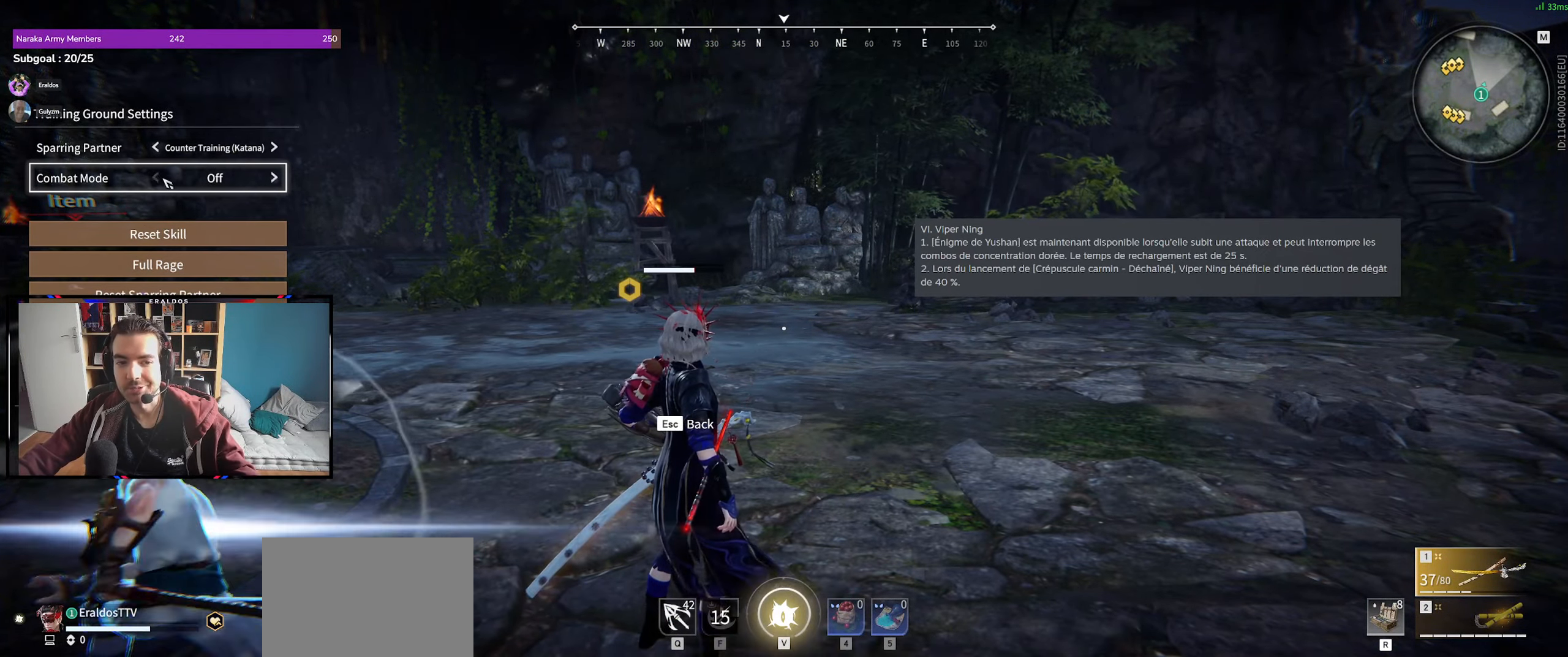
{"keys": [], "mouse": []}
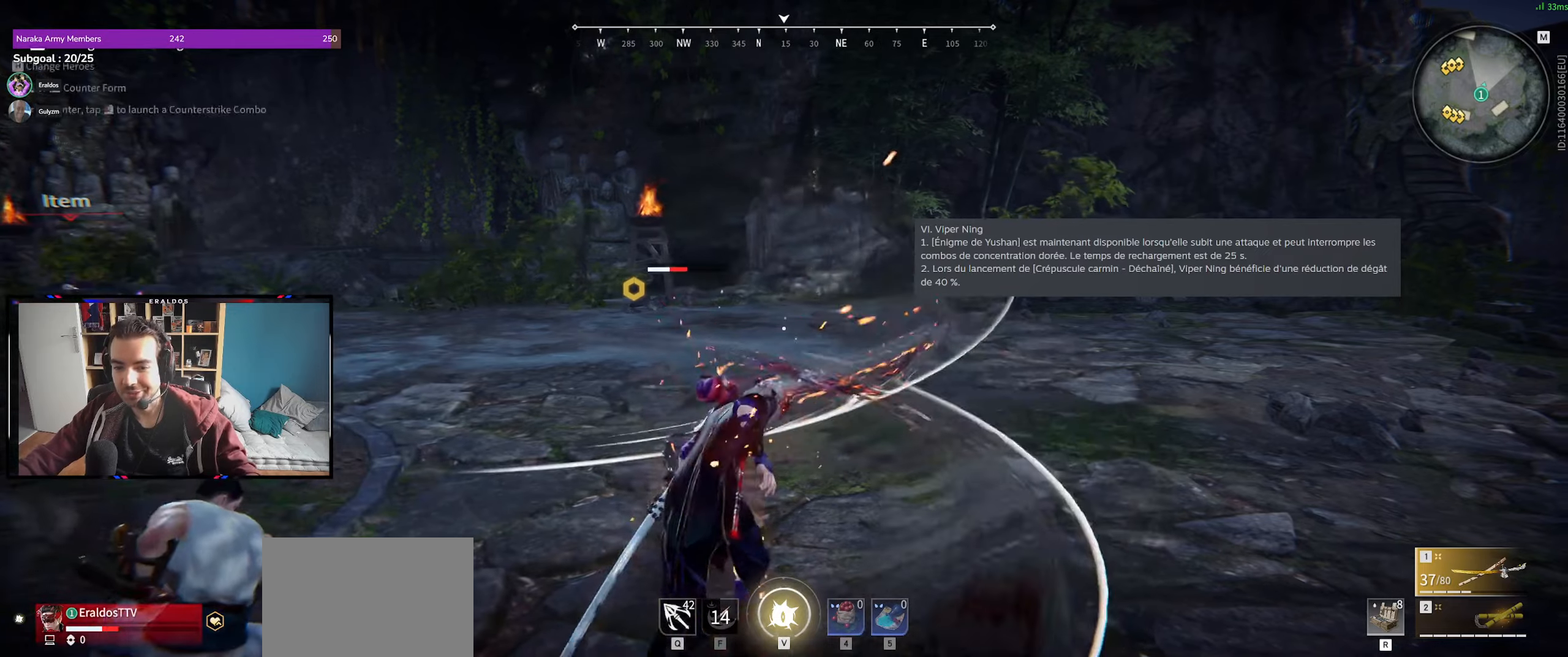
{"keys": [], "mouse": [], "events": [[334, "d", "down"], [334, "shift", "down"], [434, "d", "up"], [484, "shift", "up"]]}
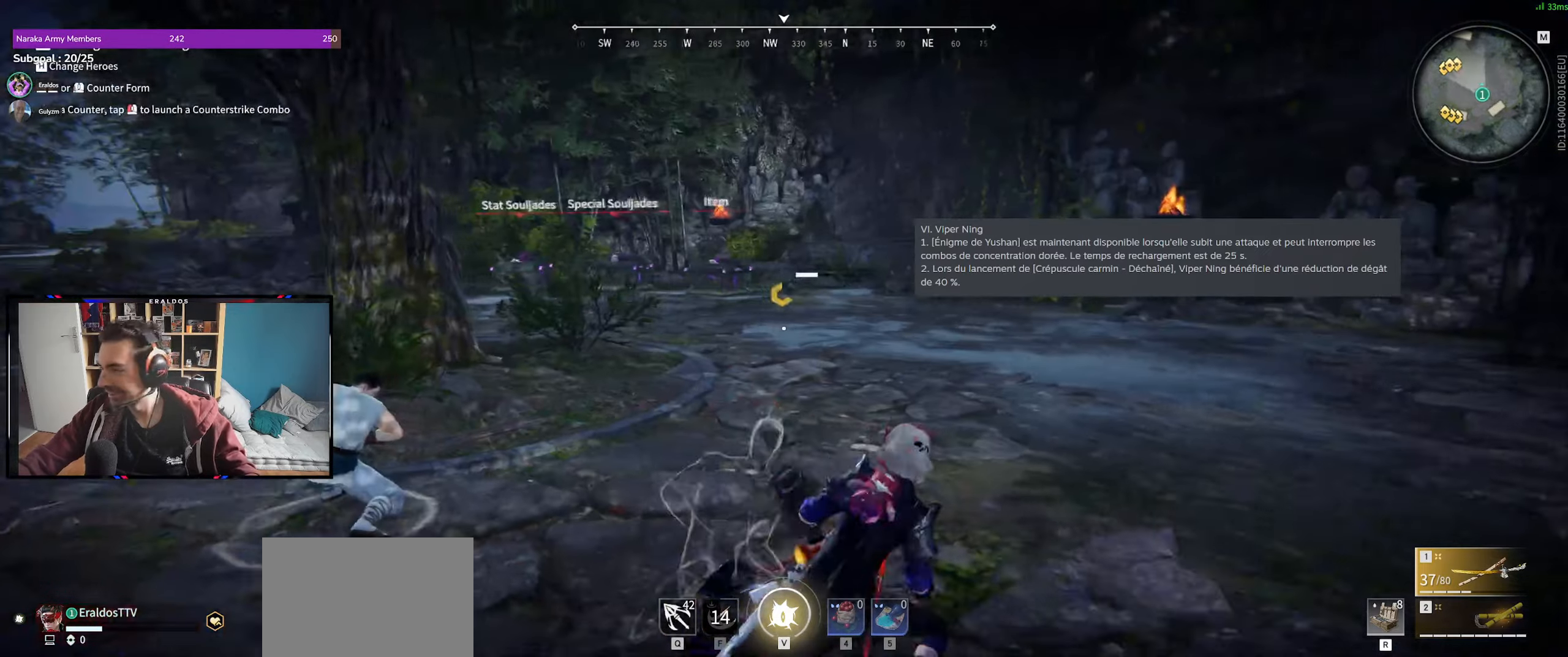
{"keys": ["space", "z"], "mouse": [], "events": [[400, "z", "down"], [450, "space", "down"]]}
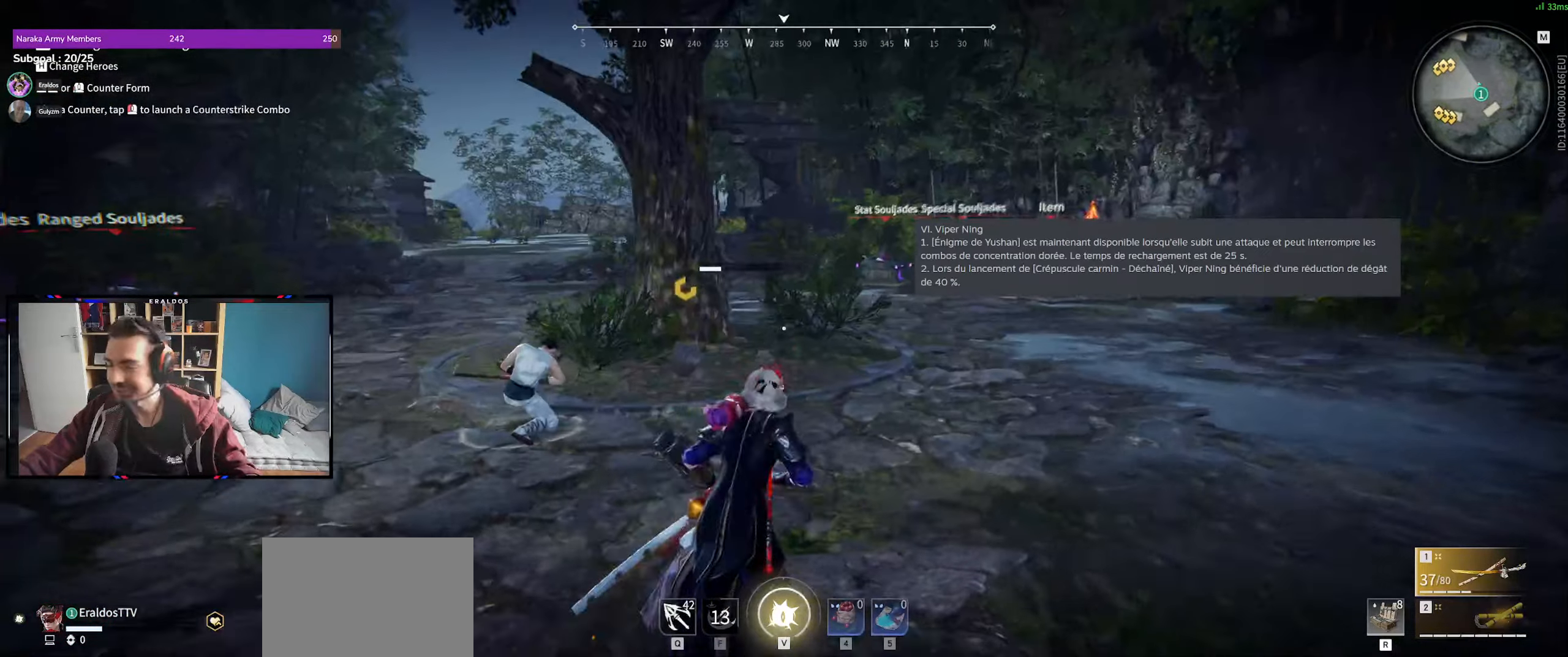
{"keys": [], "mouse": [], "events": [[184, "space", "up"], [284, "q", "down"], [317, "z", "up"], [417, "q", "up"]]}
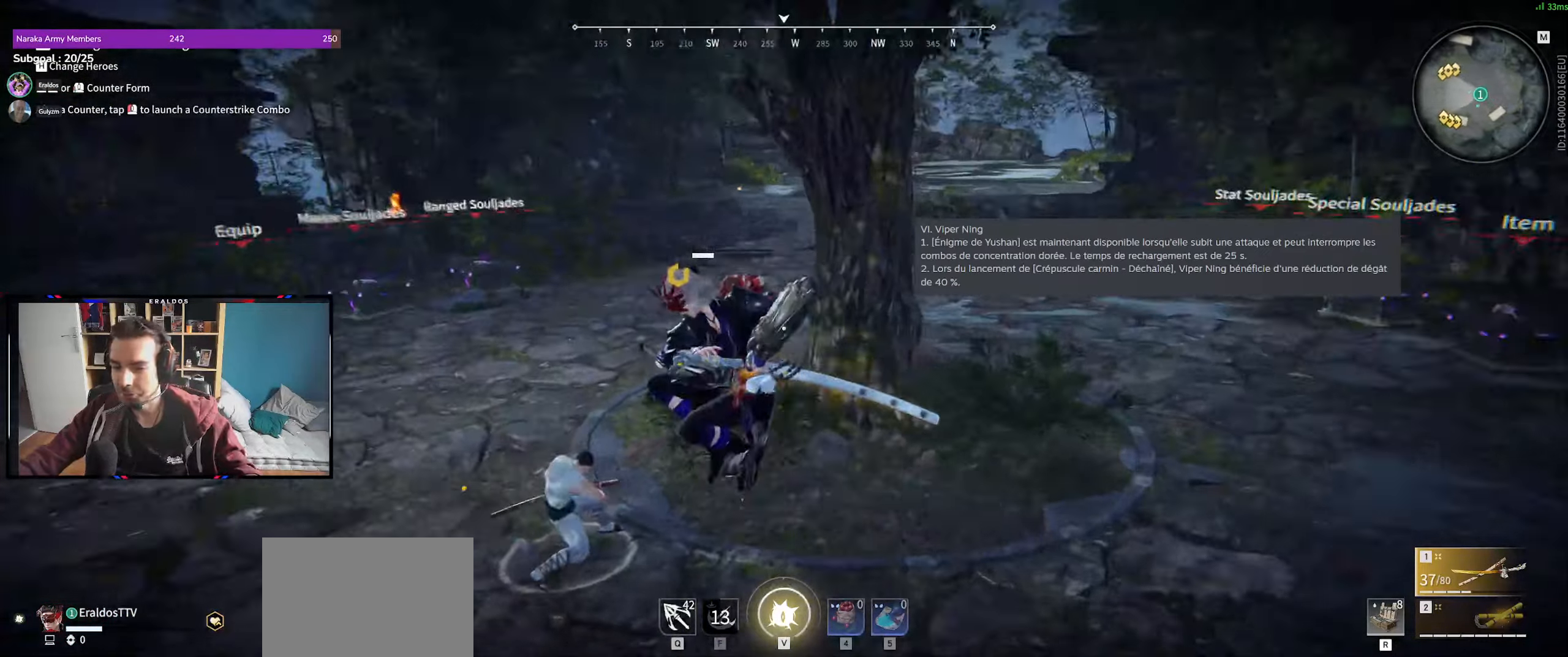
{"keys": [], "mouse": [], "events": [[100, "s", "down"], [150, "space", "down"], [284, "d", "down"], [334, "space", "up"], [367, "s", "up"], [467, "d", "up"]]}
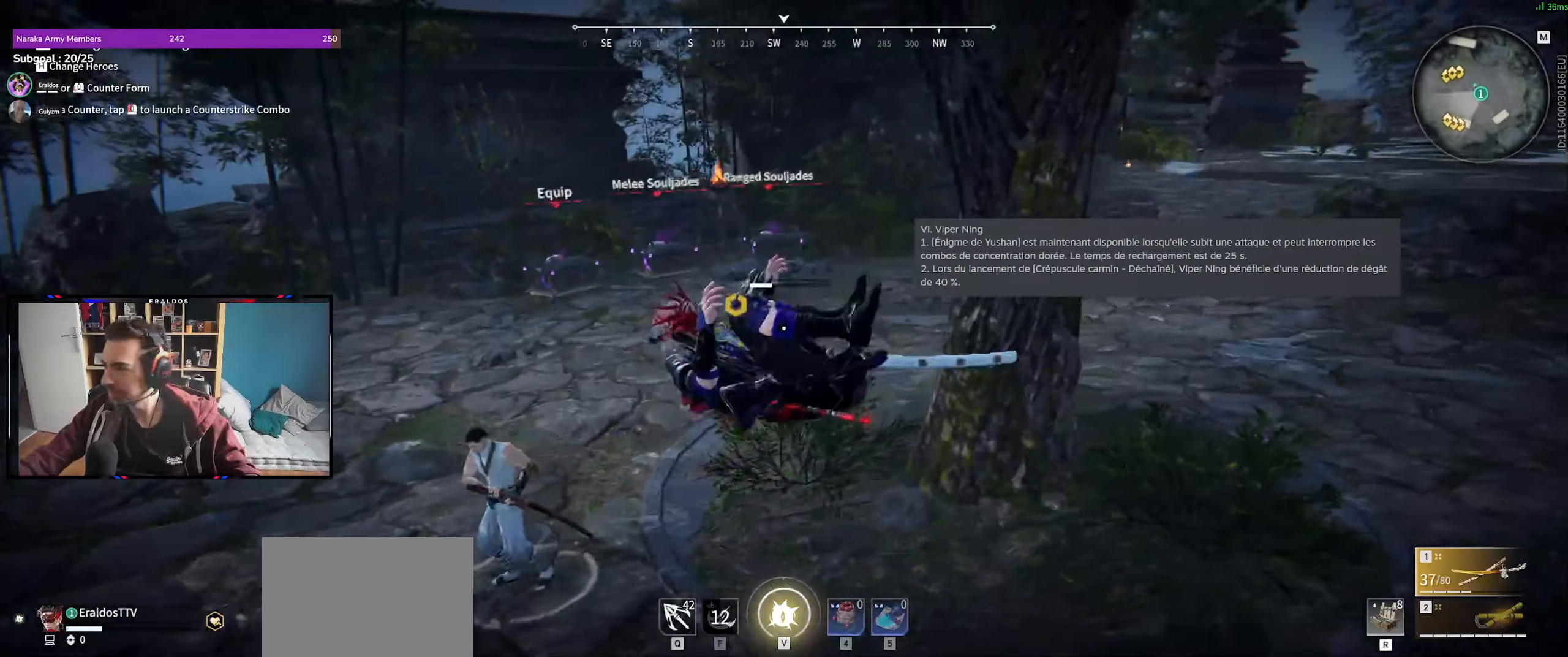
{"keys": [], "mouse": [], "events": [[167, "q", "down"], [300, "q", "up"]]}
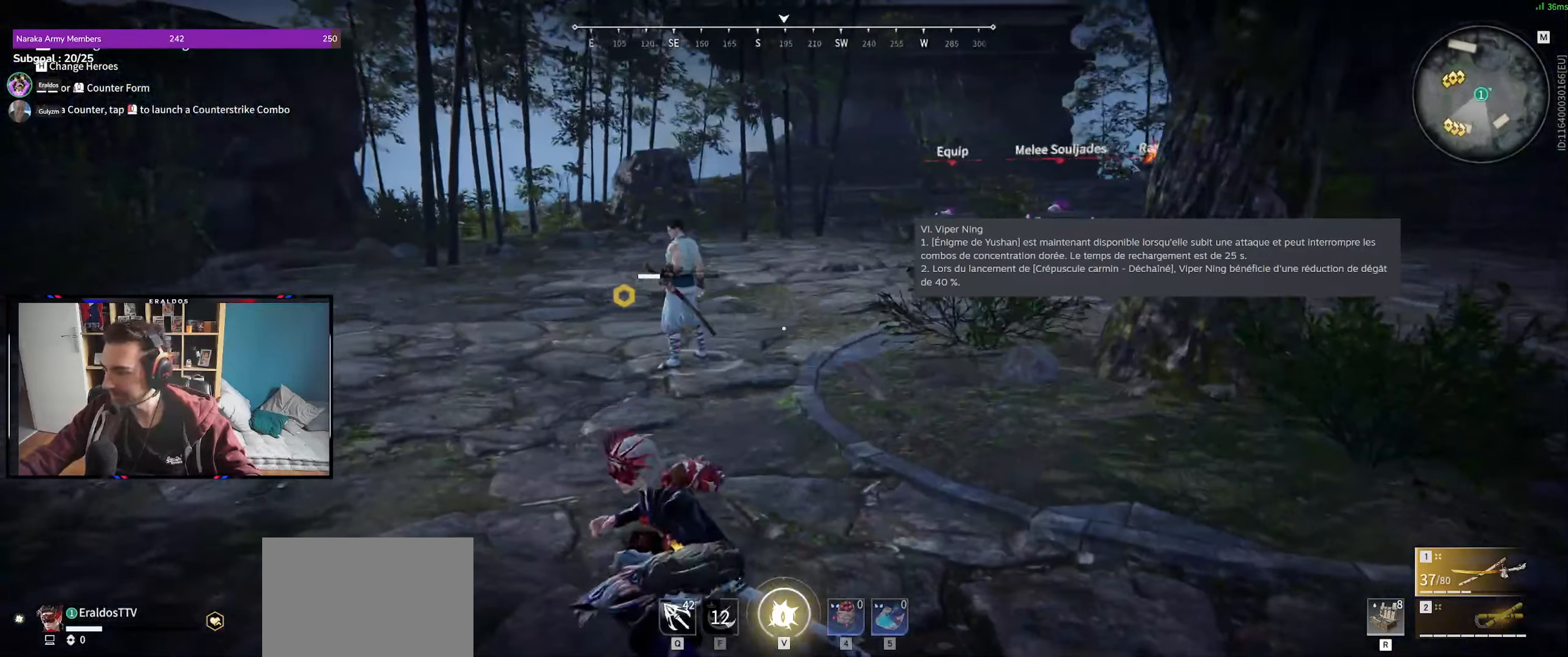
{"keys": ["z"], "mouse": [], "events": [[184, "z", "down"], [267, "z", "up"], [467, "z", "down"]]}
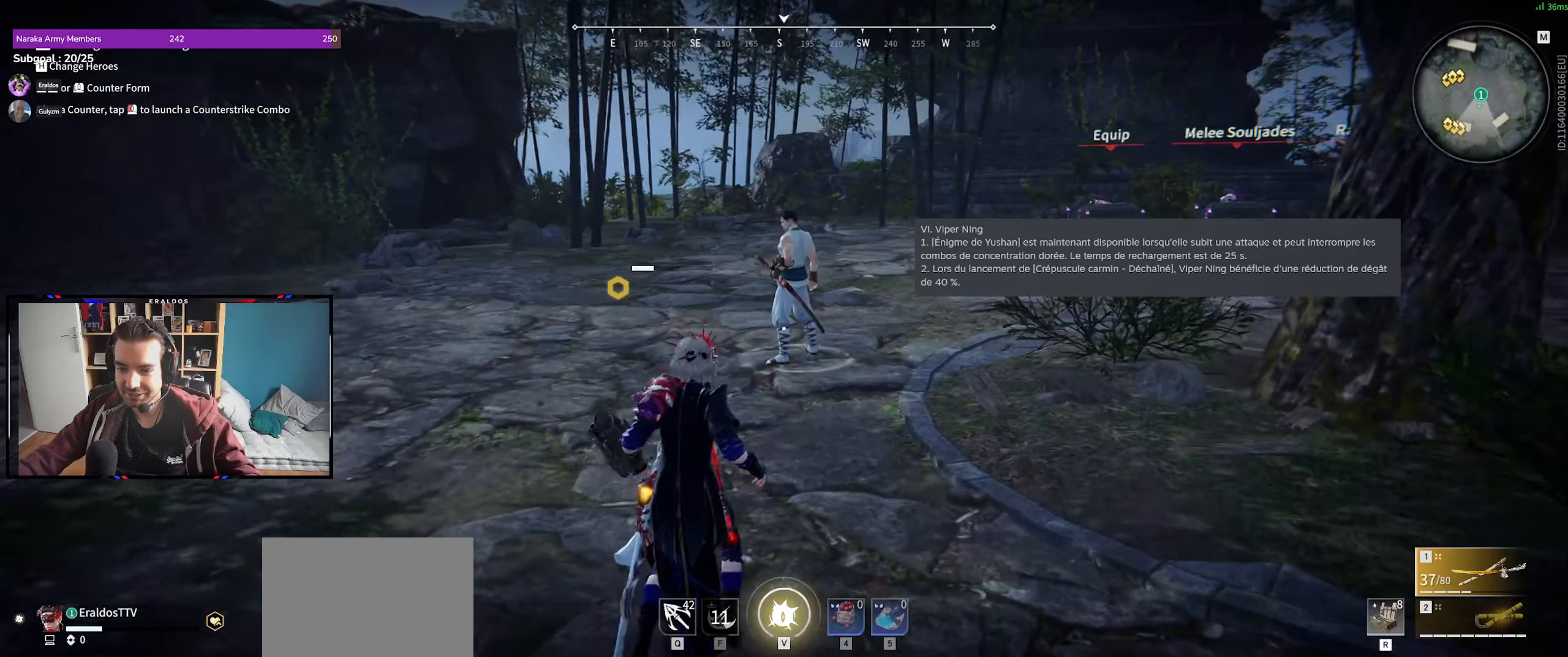
{"keys": [], "mouse": [], "events": [[50, "z", "up"], [150, "z", "down"], [284, "z", "up"]]}
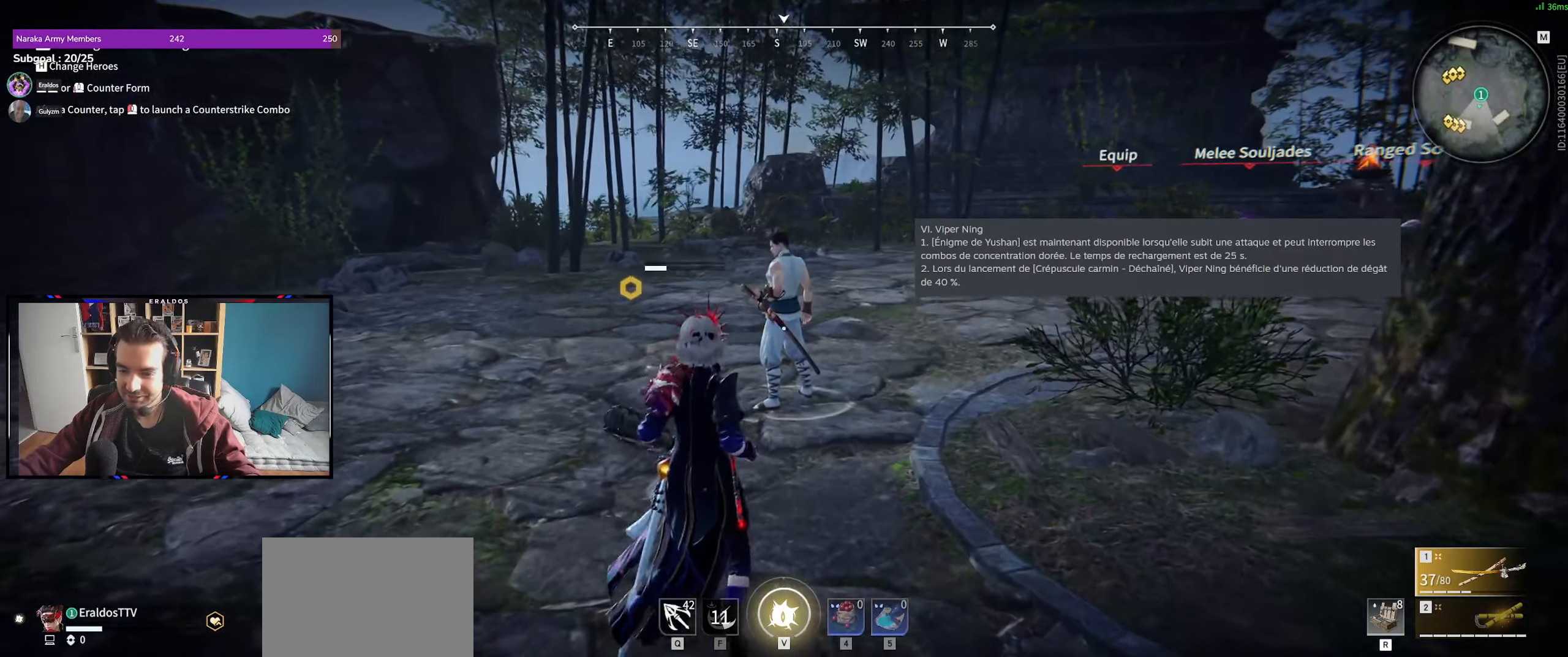
{"keys": [], "mouse": [], "events": []}
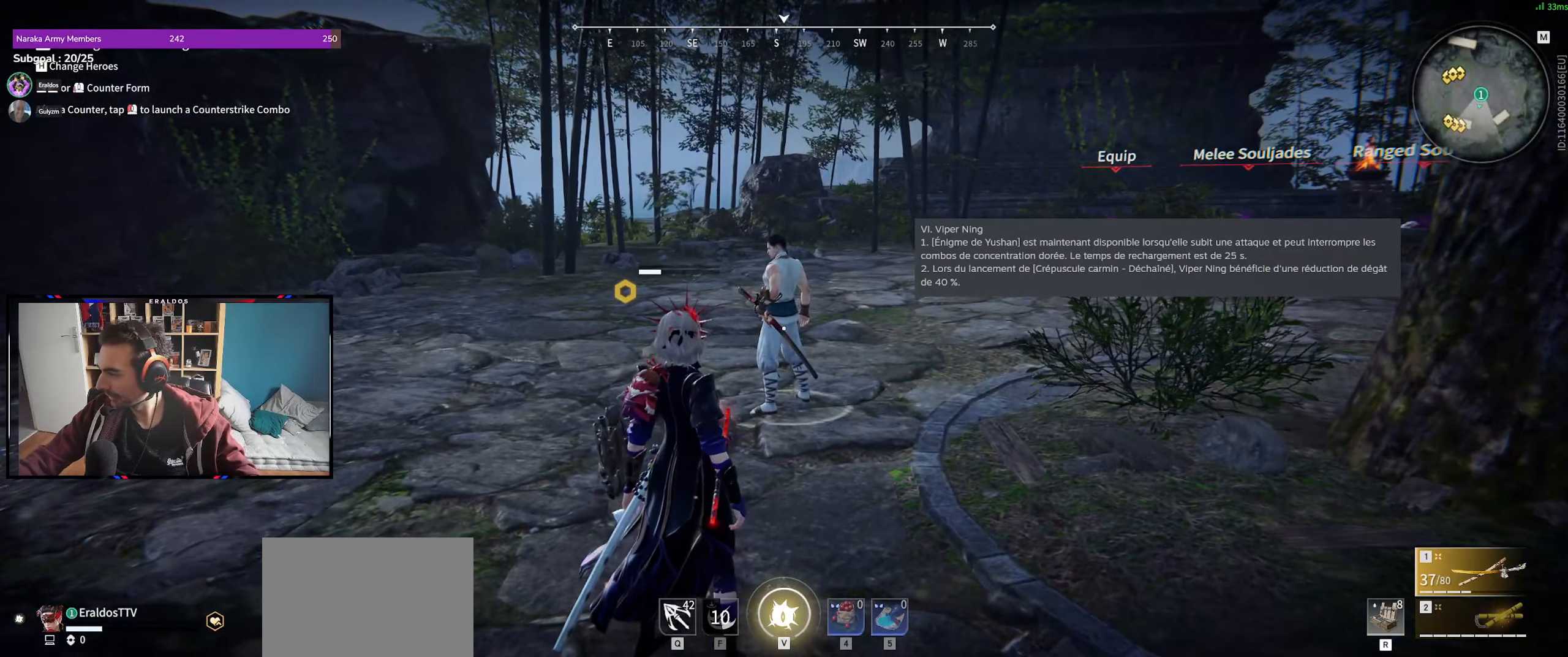
{"keys": [], "mouse": [], "events": []}
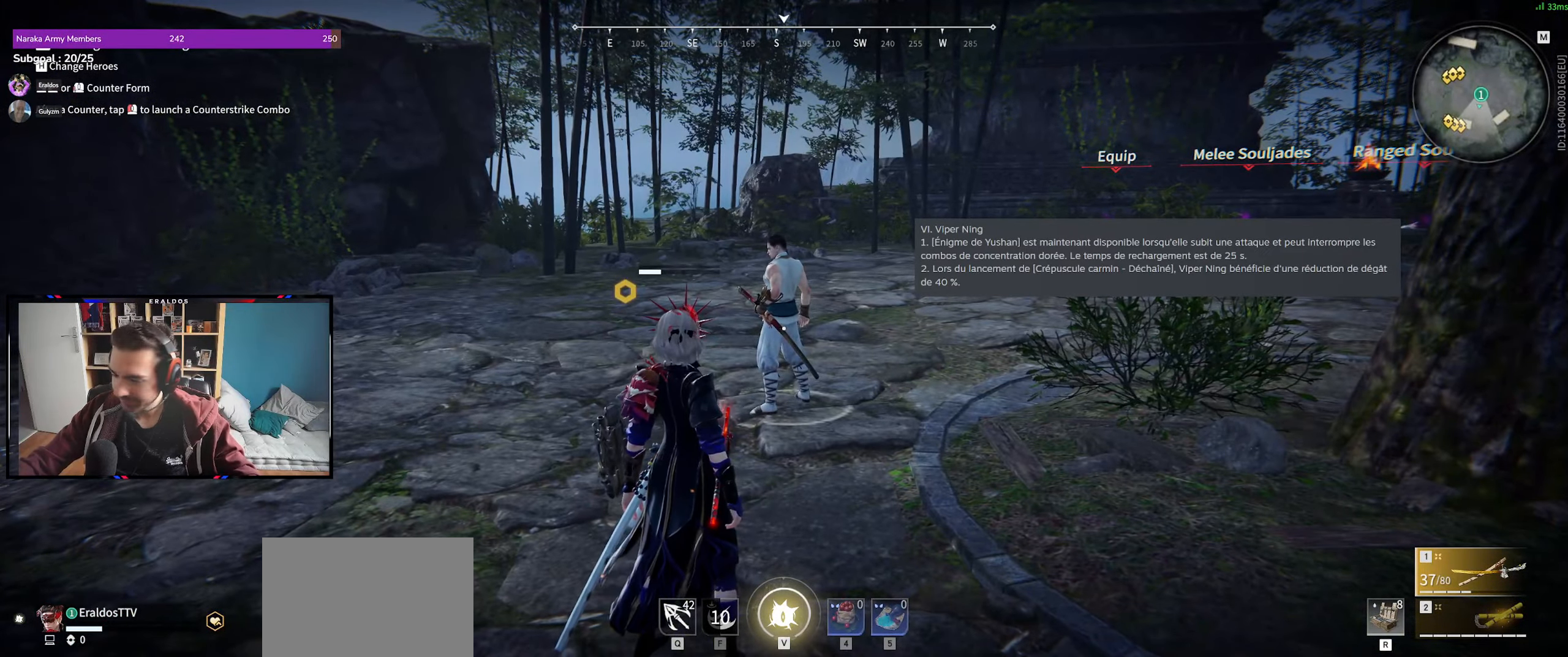
{"keys": [], "mouse": [], "events": []}
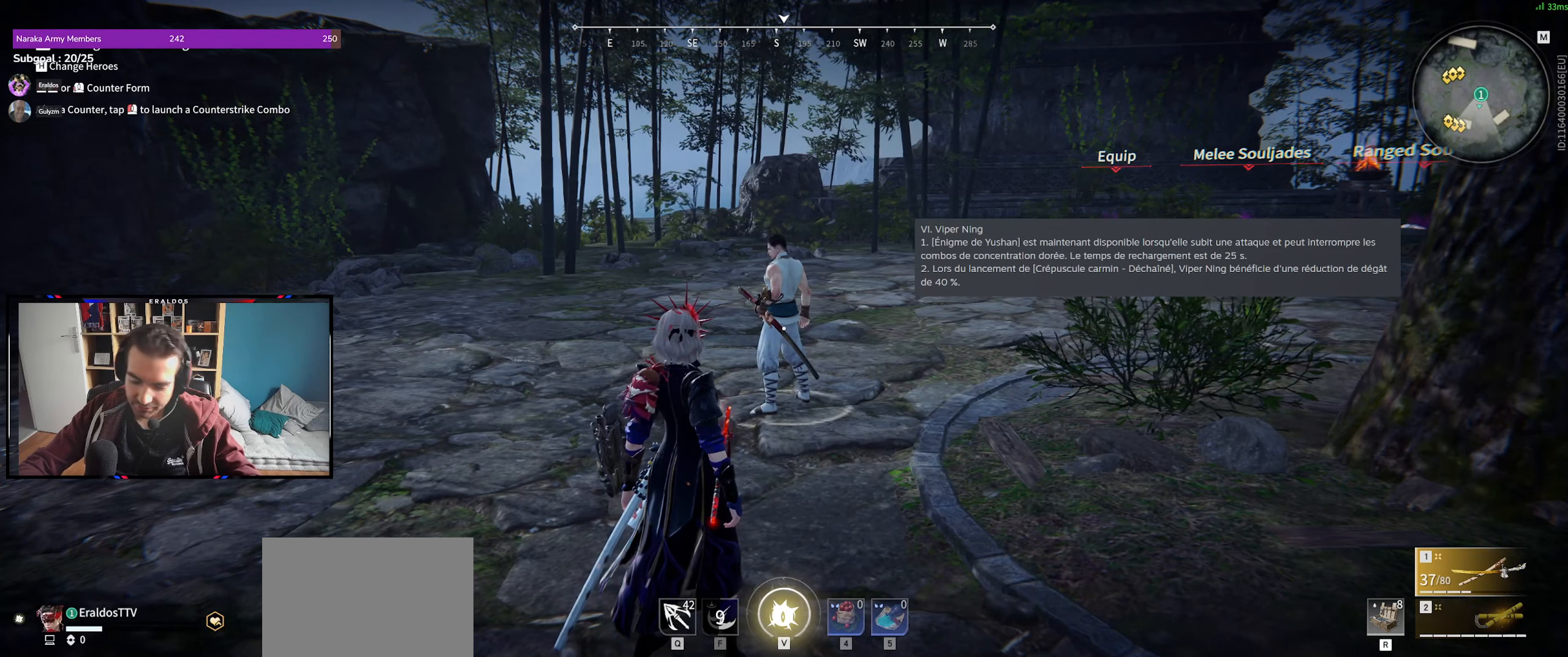
{"keys": [], "mouse": [], "events": []}
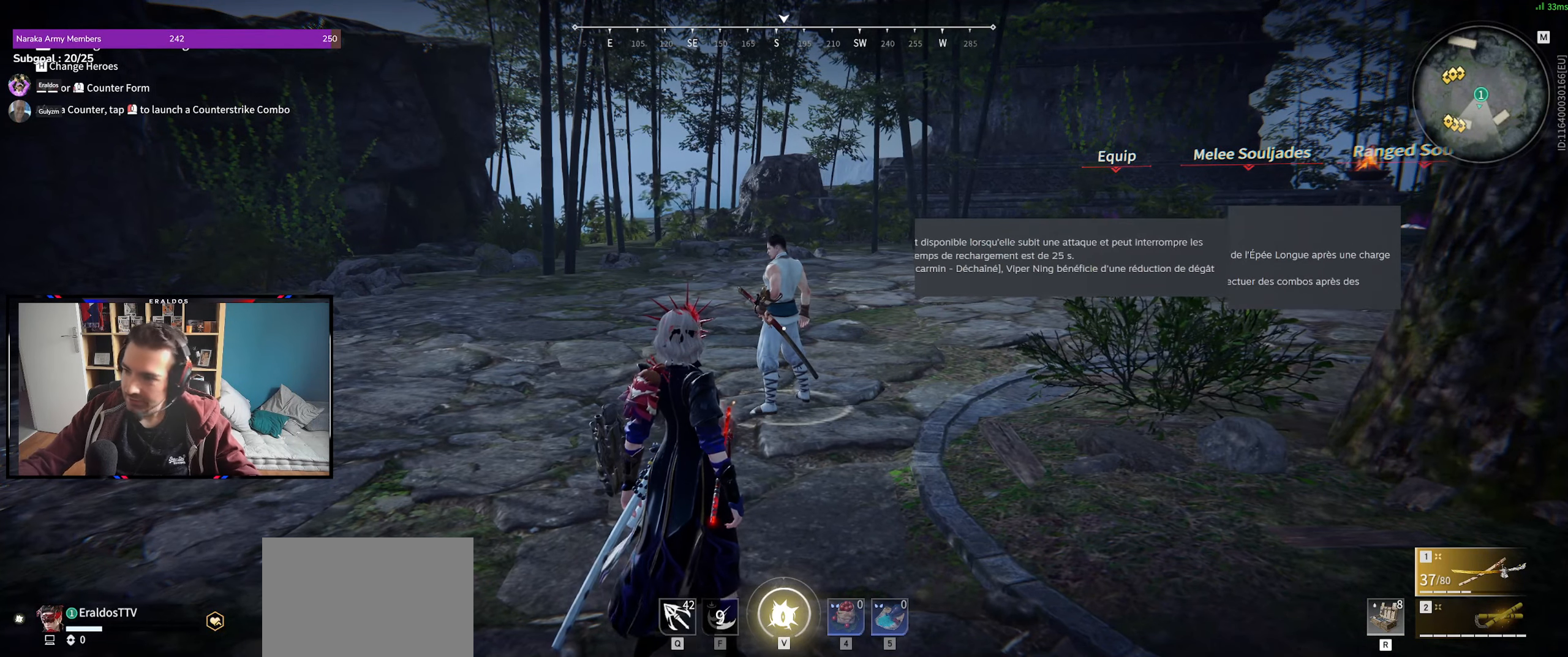
{"keys": [], "mouse": [], "events": []}
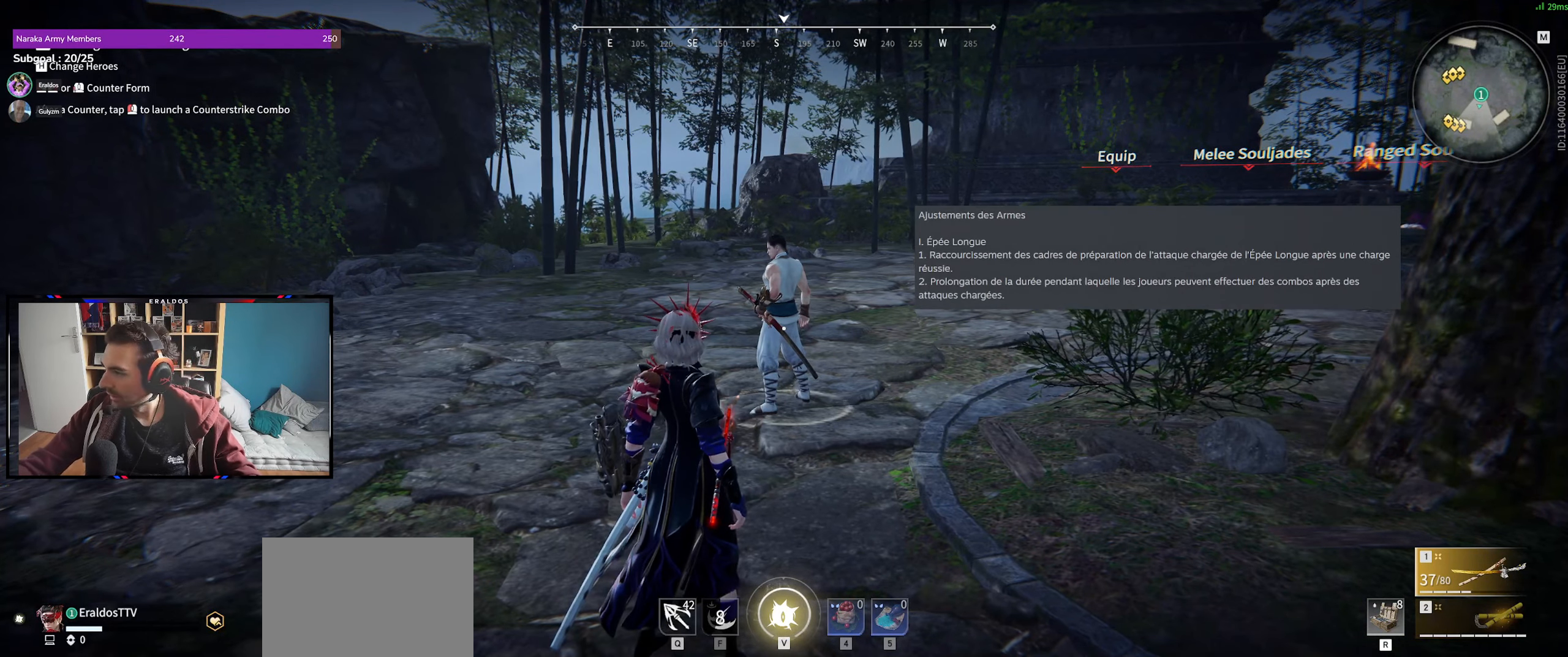
{"keys": [], "mouse": [], "events": []}
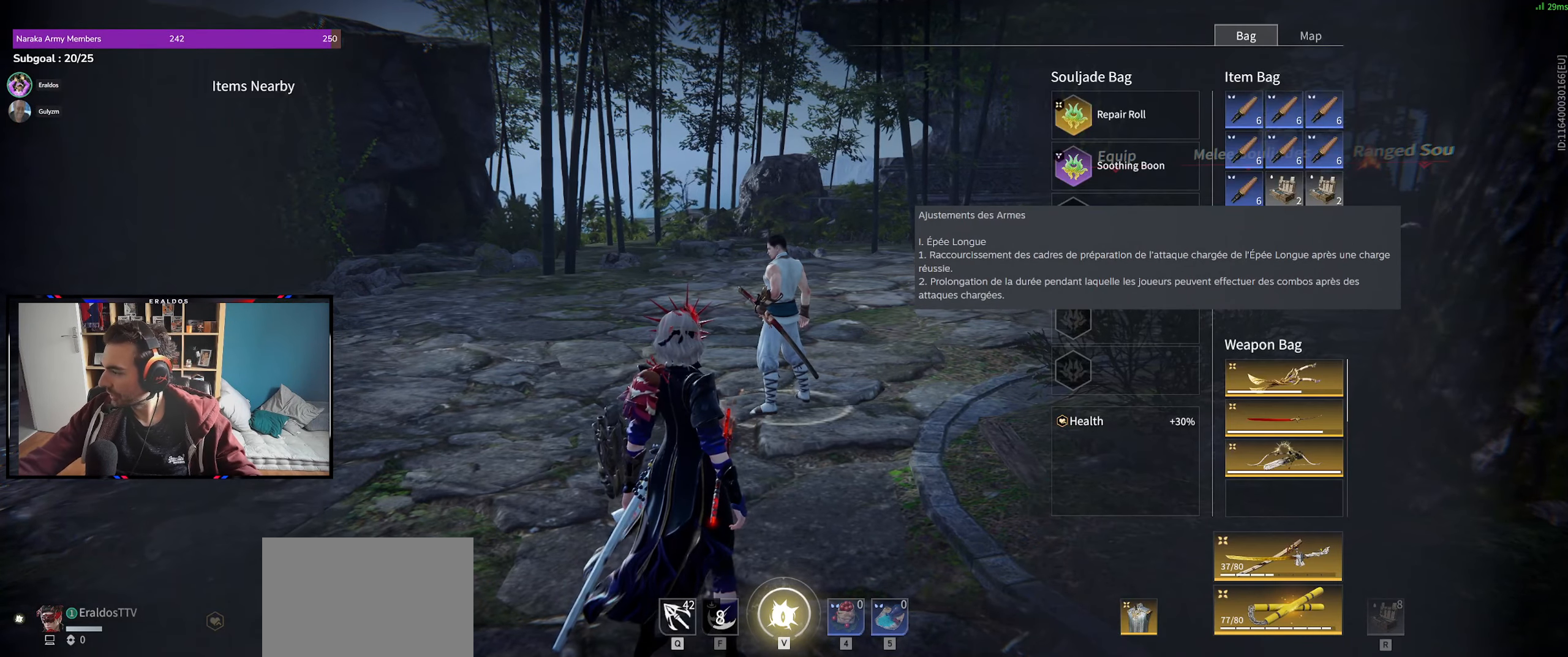
{"keys": [], "mouse": []}
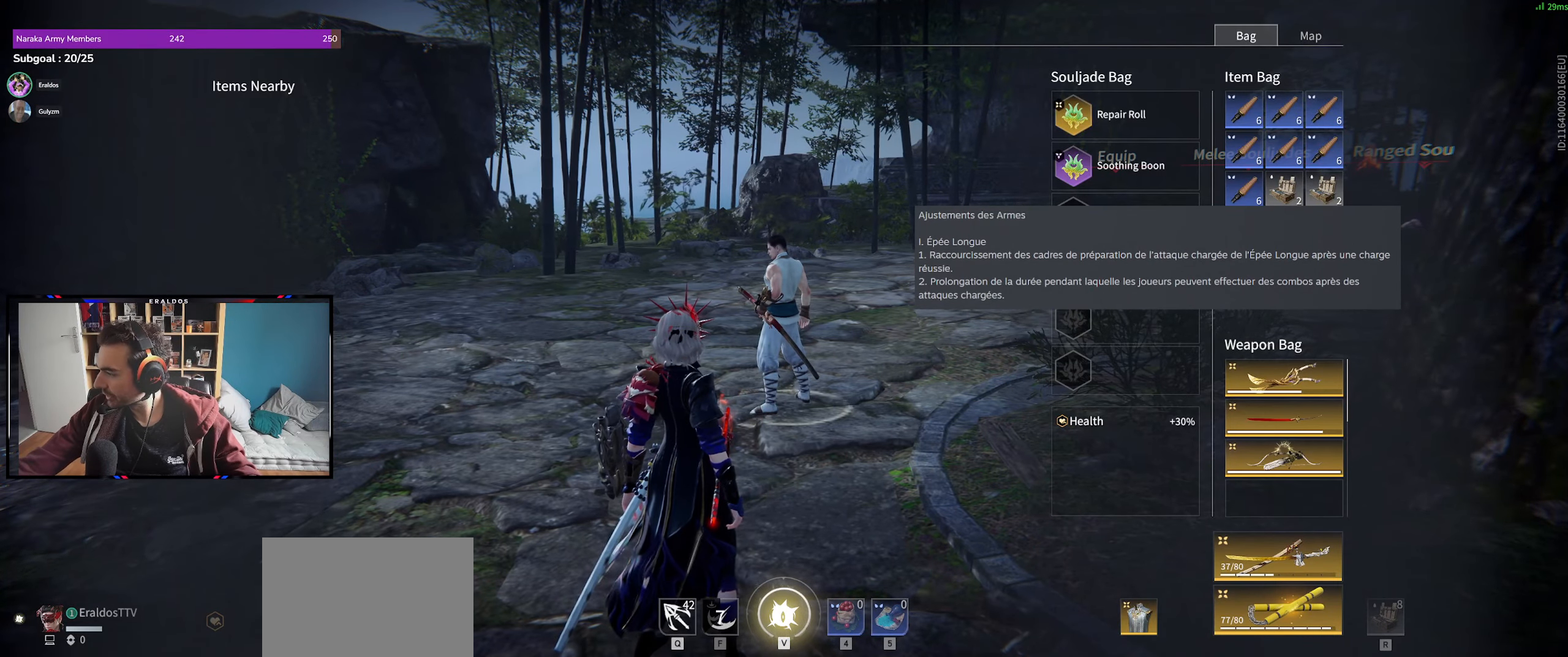
{"keys": [], "mouse": [], "events": []}
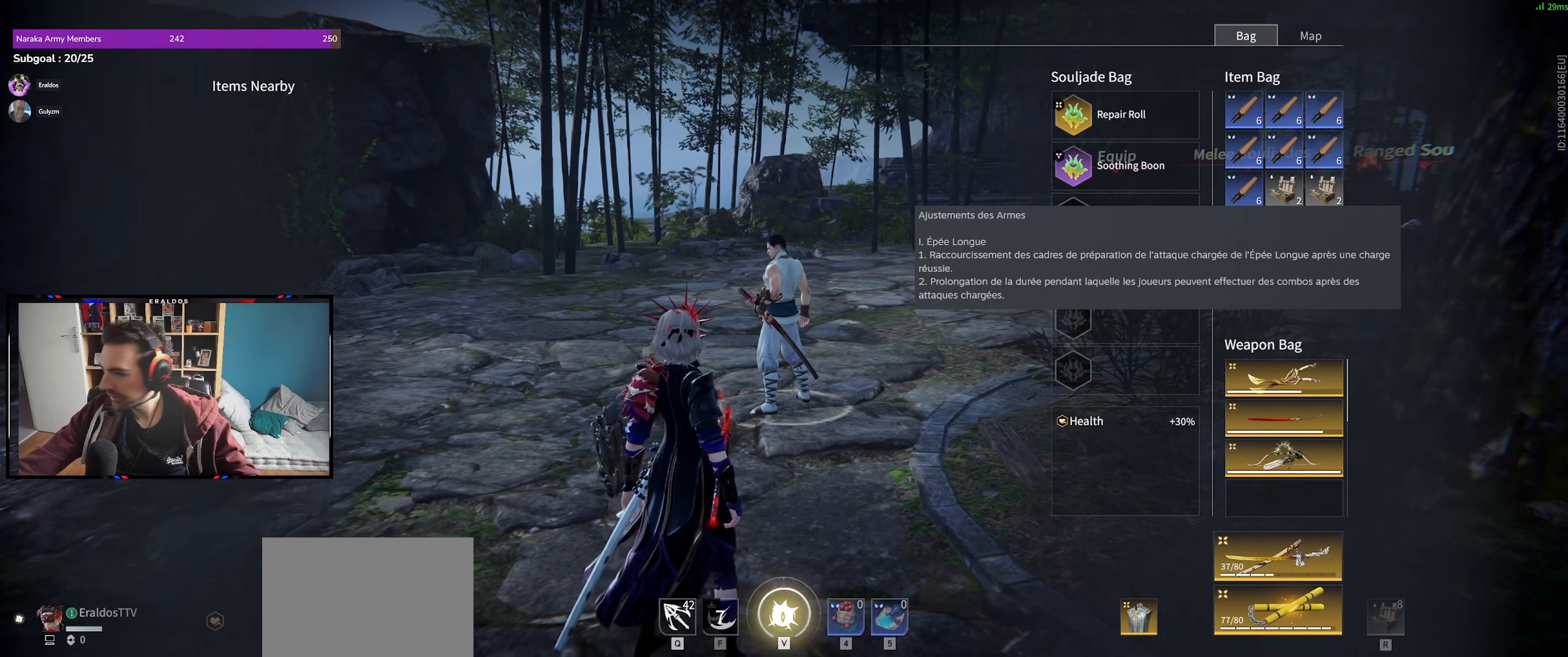
{"keys": [], "mouse": [], "events": []}
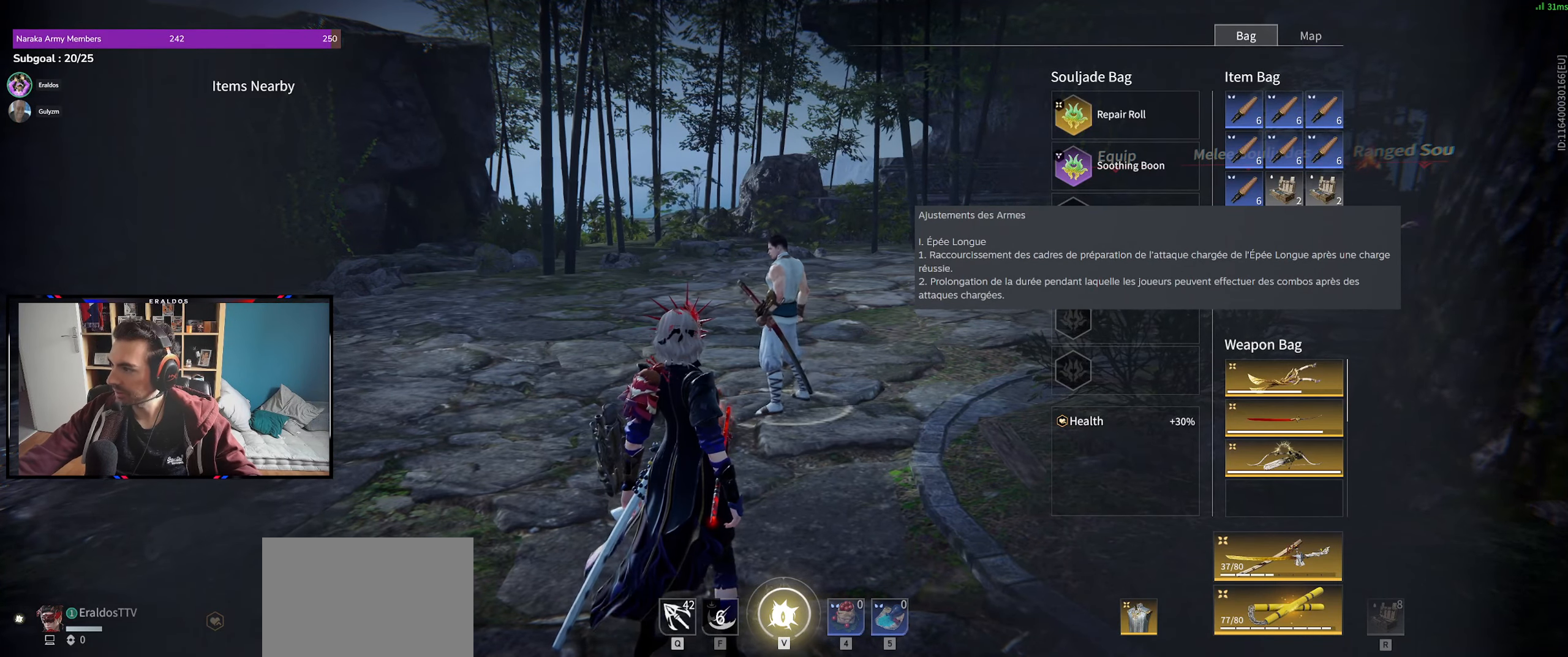
{"keys": [], "mouse": ["left"], "events": [[216, "mouse_left", "down"]]}
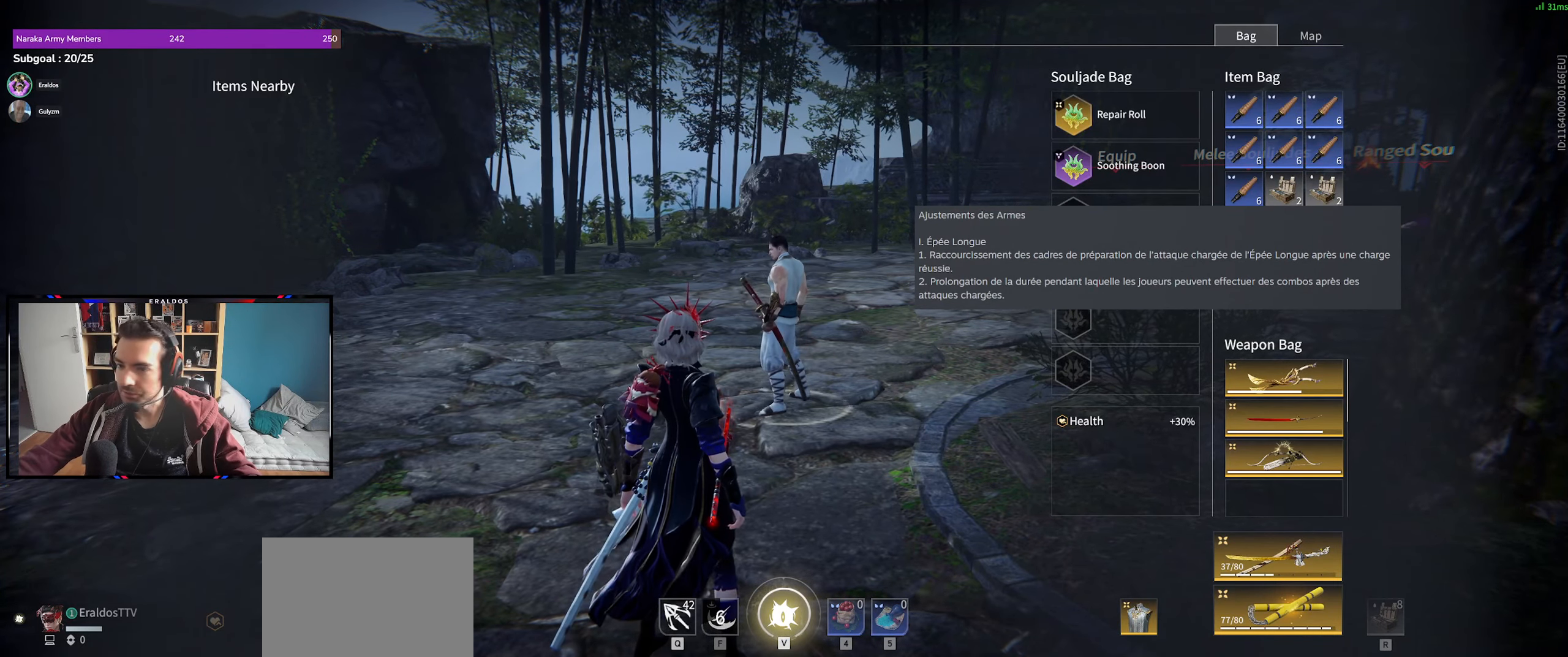
{"keys": [], "mouse": [], "events": [[183, "mouse_left", "up"]]}
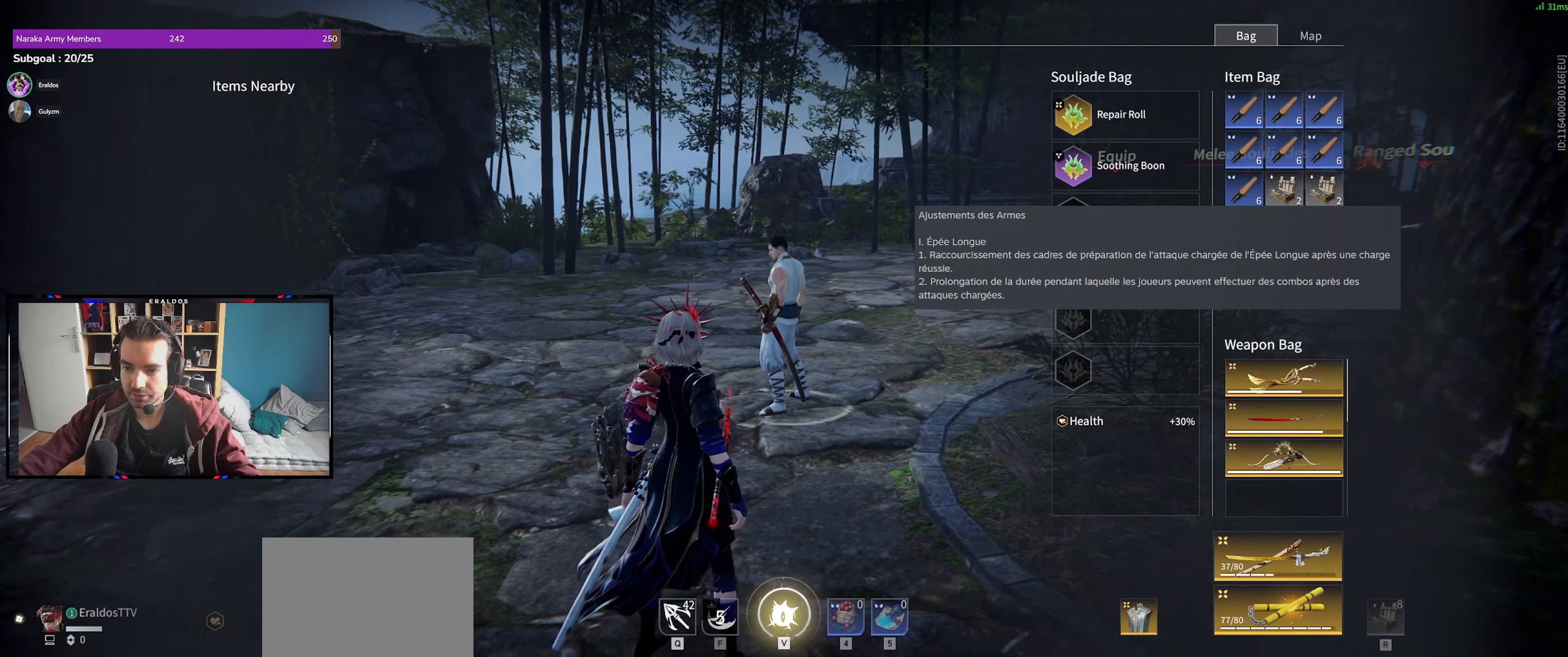
{"keys": [], "mouse": [], "events": []}
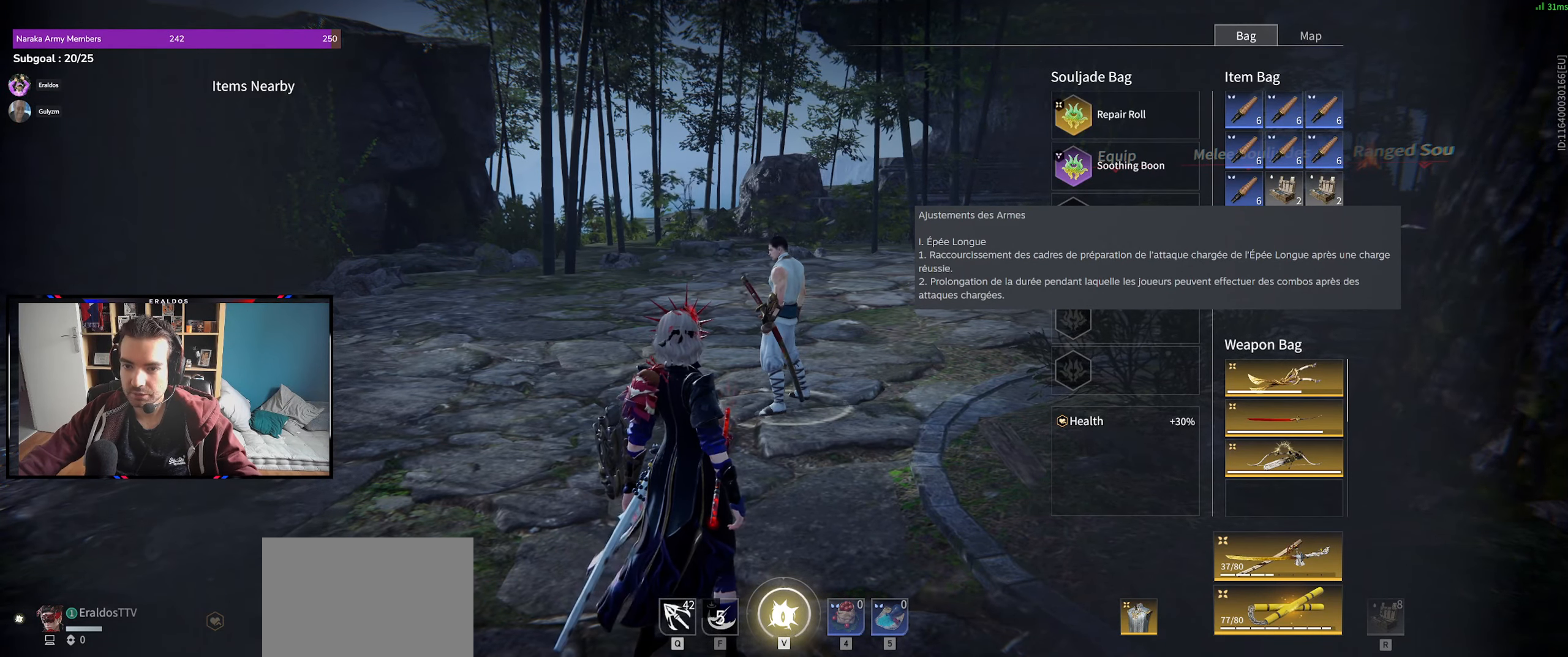
{"keys": [], "mouse": [], "events": []}